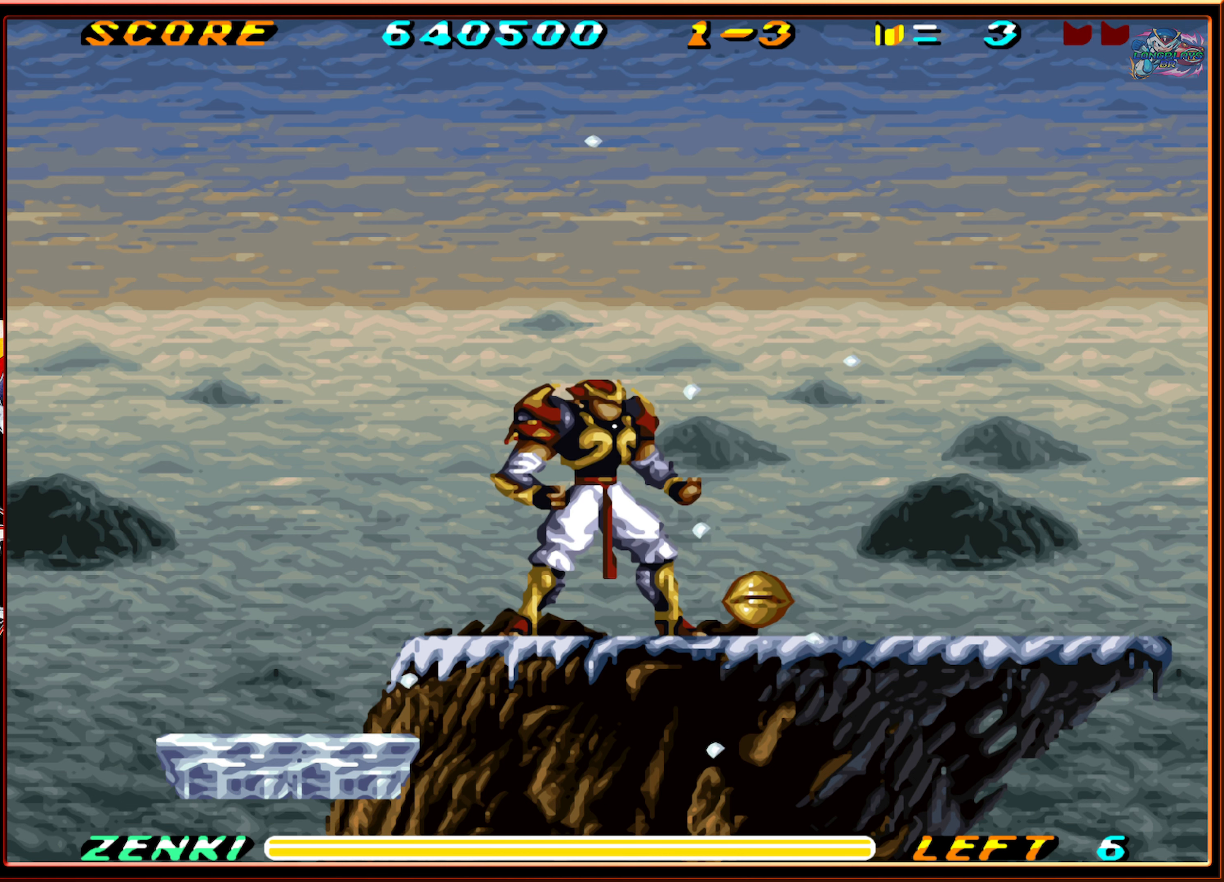
Gameplay with a controller (Nintendo layout); each line is a JSON object with the inputs held at the frame after it. "events" lists button and stick changes between this image and that frame as [ms after this image, input, new state], when the widget could be followed in between. Not read: L3 R3.
{"buttons": [], "events": [[67, "DPAD_RIGHT", "down"], [134, "DPAD_RIGHT", "up"]]}
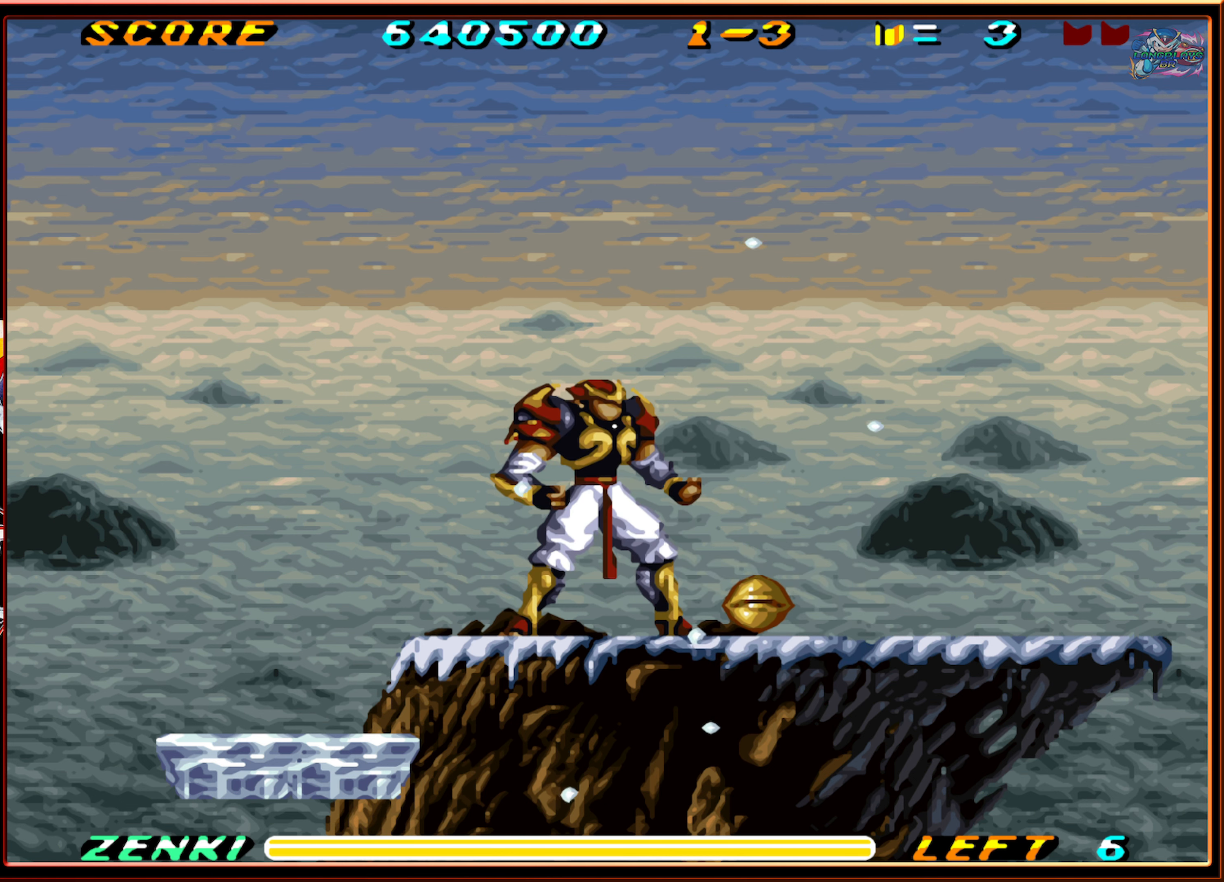
{"buttons": [], "events": []}
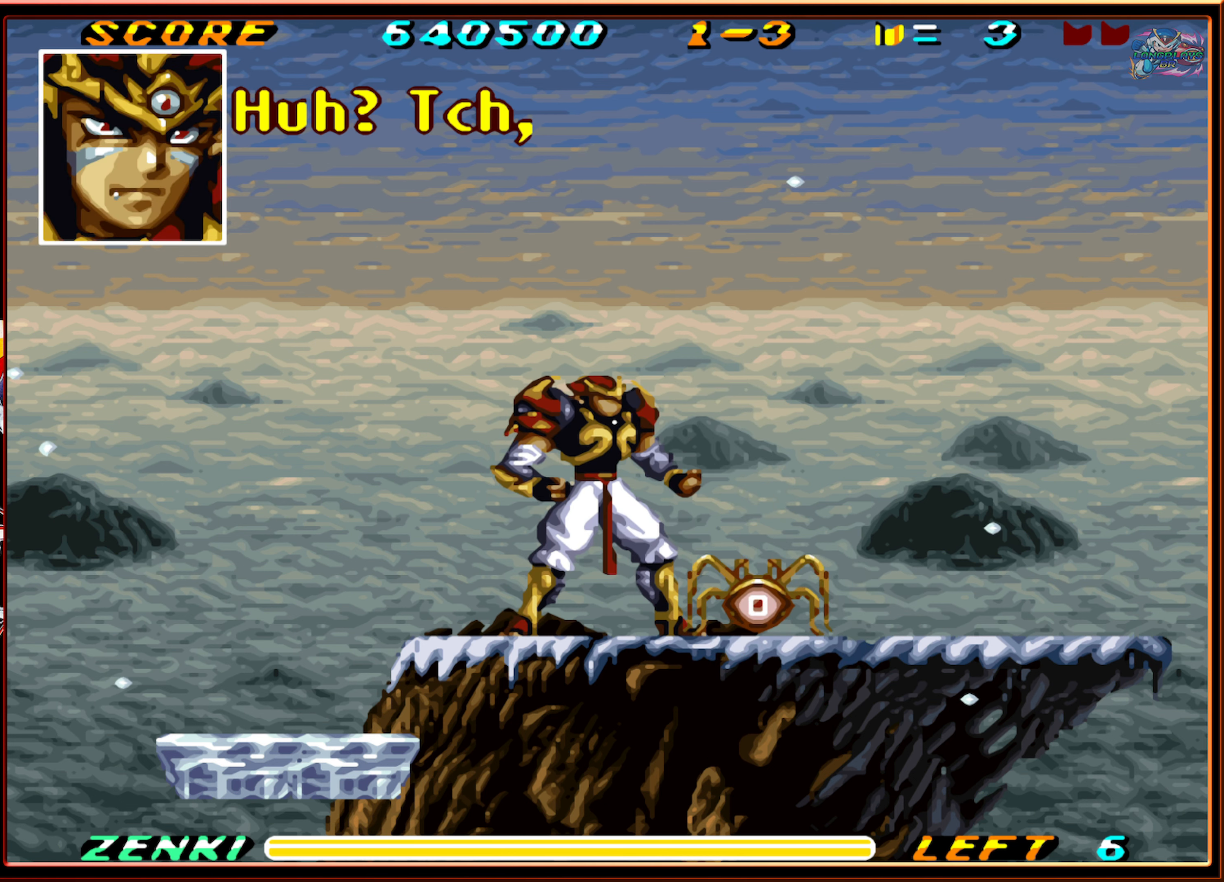
{"buttons": ["DPAD_UP"], "events": [[150, "DPAD_UP", "down"], [284, "Y", "down"], [367, "Y", "up"]]}
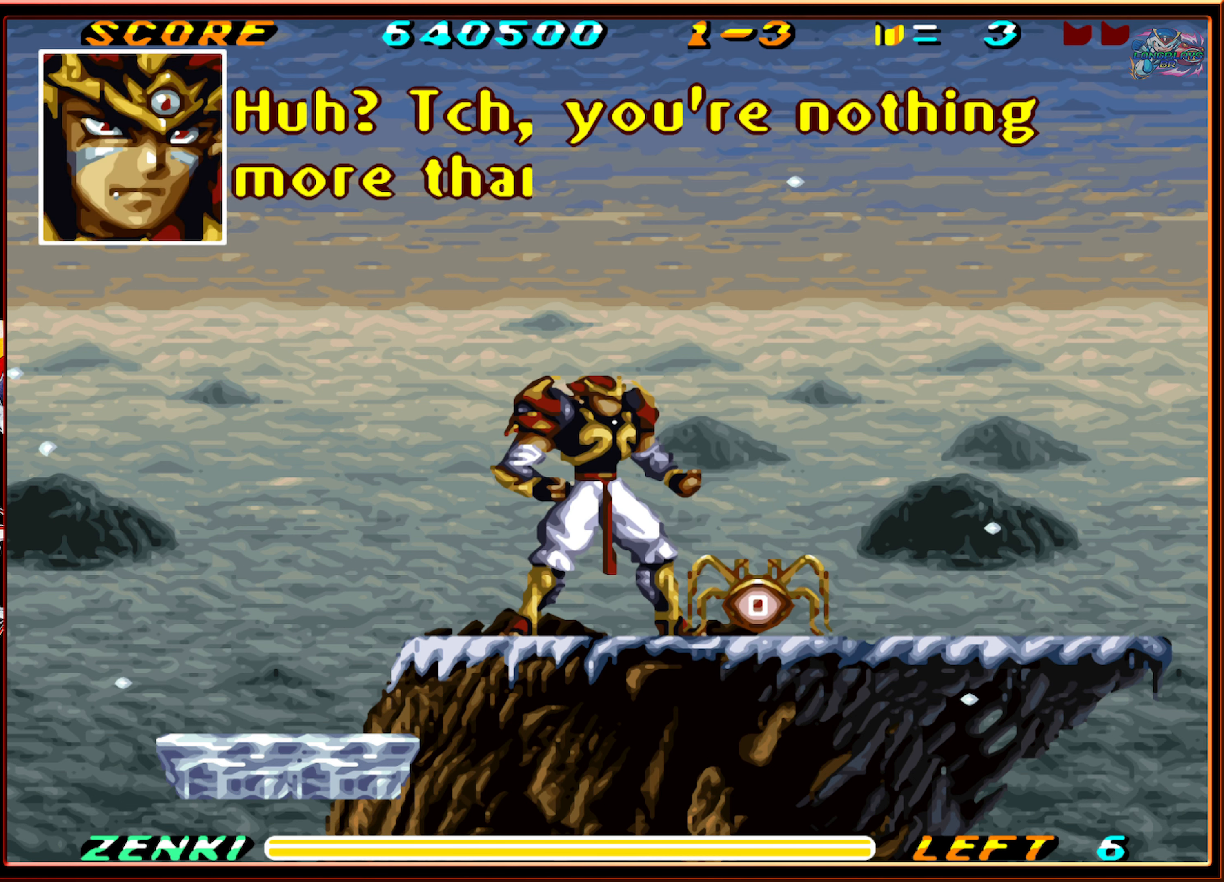
{"buttons": ["DPAD_UP"], "events": []}
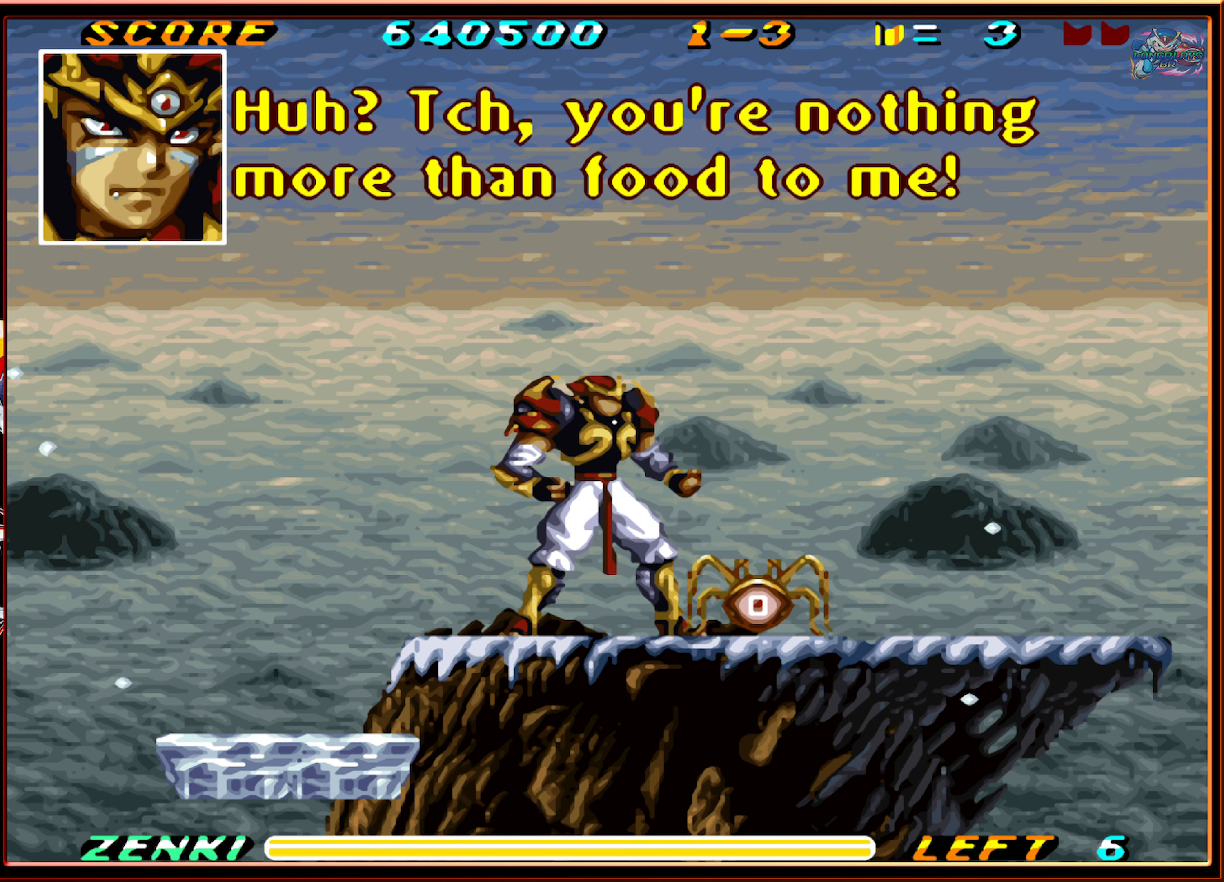
{"buttons": ["DPAD_UP"], "events": []}
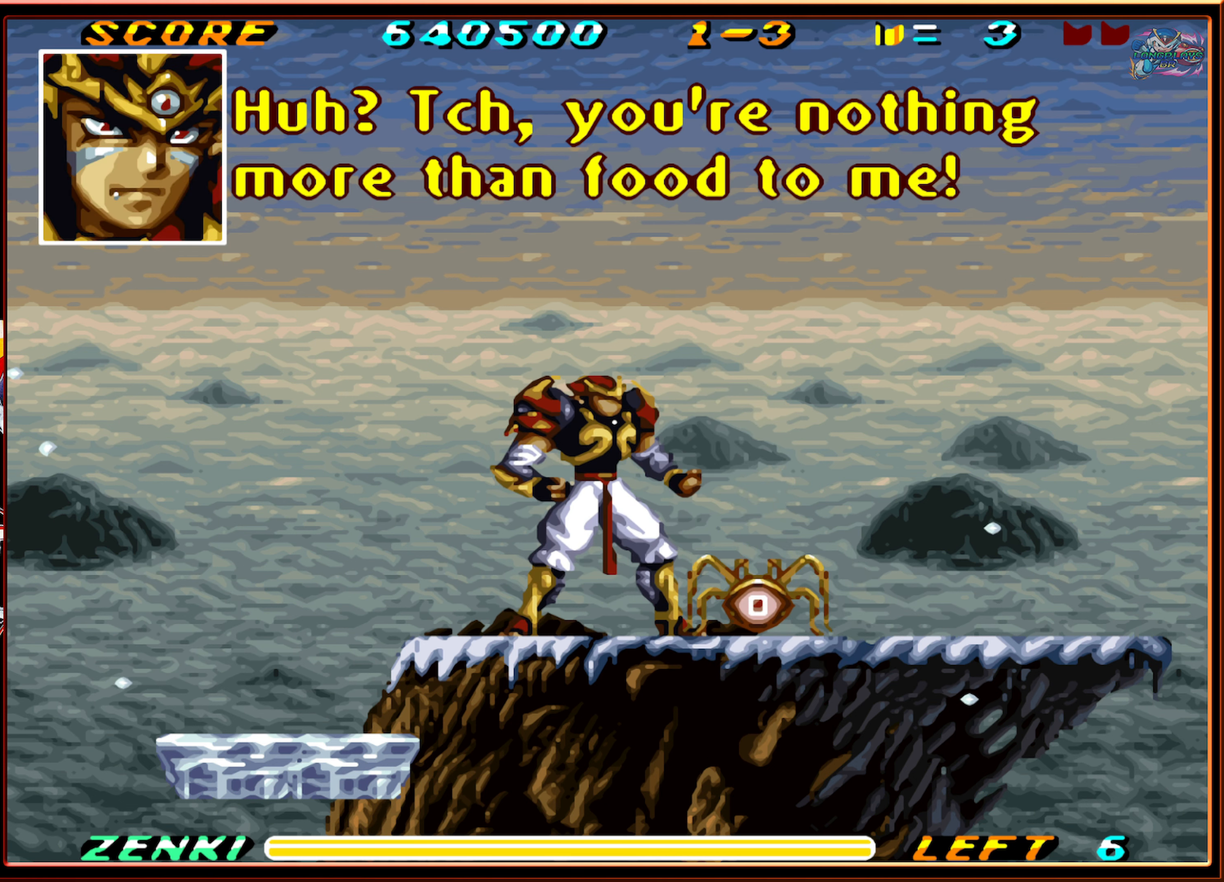
{"buttons": ["Y", "DPAD_UP"], "events": [[500, "Y", "down"]]}
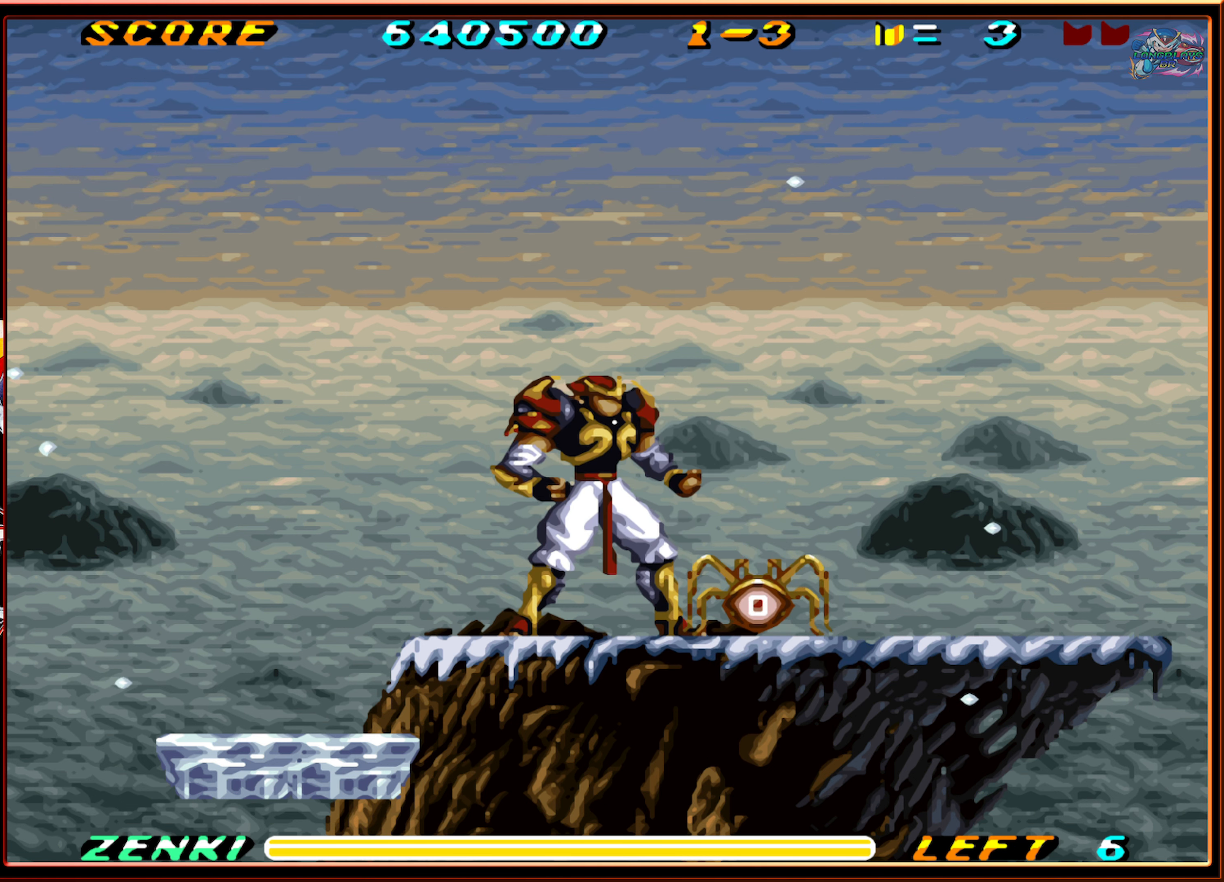
{"buttons": ["DPAD_UP"], "events": [[117, "Y", "up"], [217, "Y", "down"], [300, "Y", "up"], [400, "Y", "down"], [500, "Y", "up"]]}
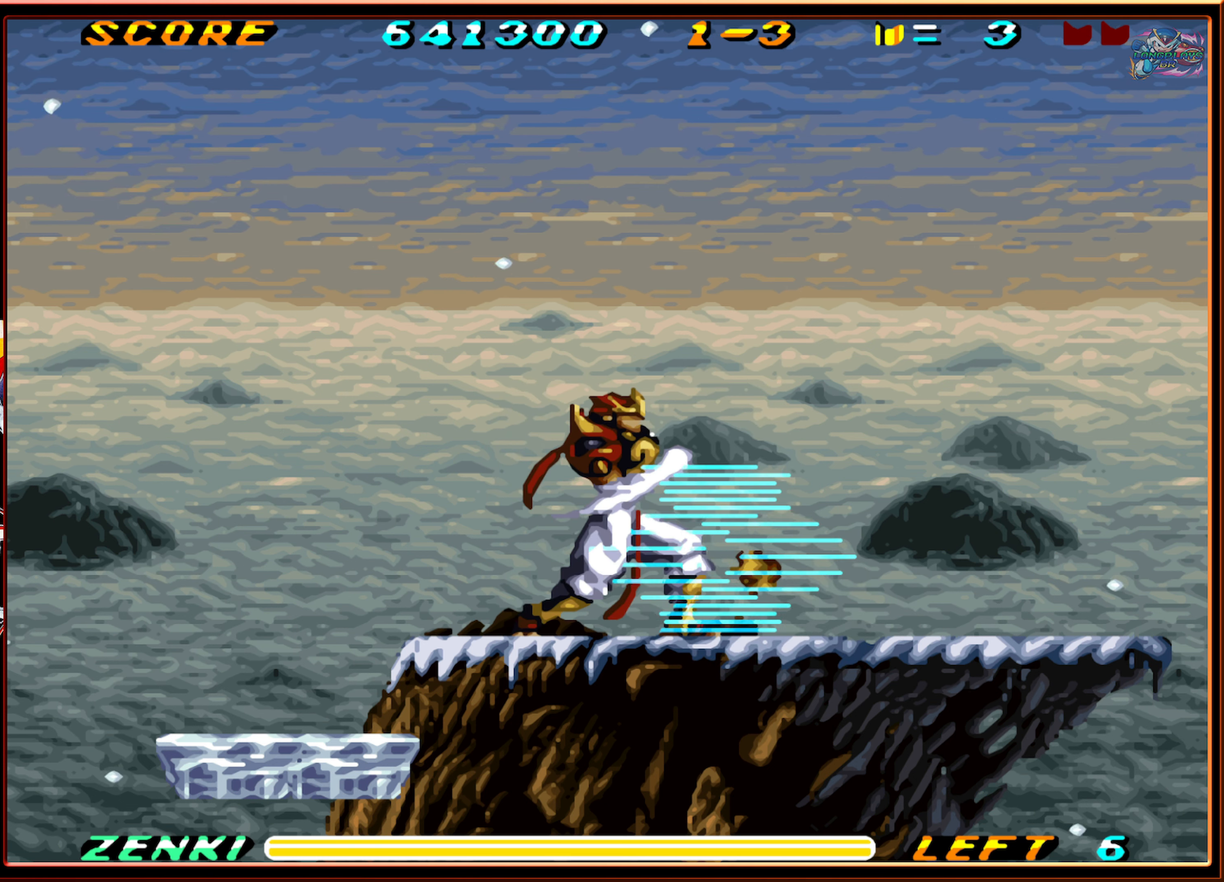
{"buttons": ["DPAD_UP"], "events": [[67, "Y", "down"], [167, "Y", "up"]]}
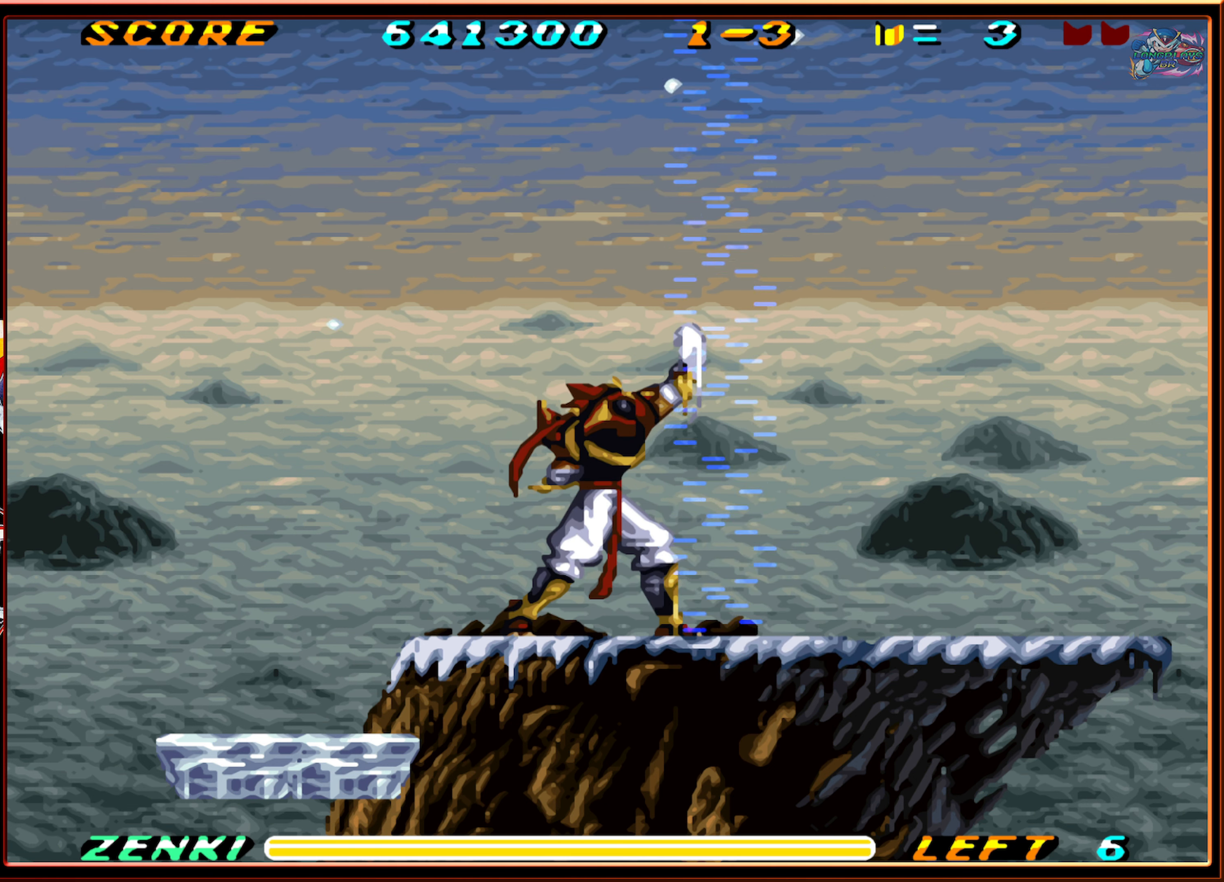
{"buttons": ["DPAD_RIGHT"], "events": [[34, "DPAD_UP", "up"], [200, "DPAD_RIGHT", "down"]]}
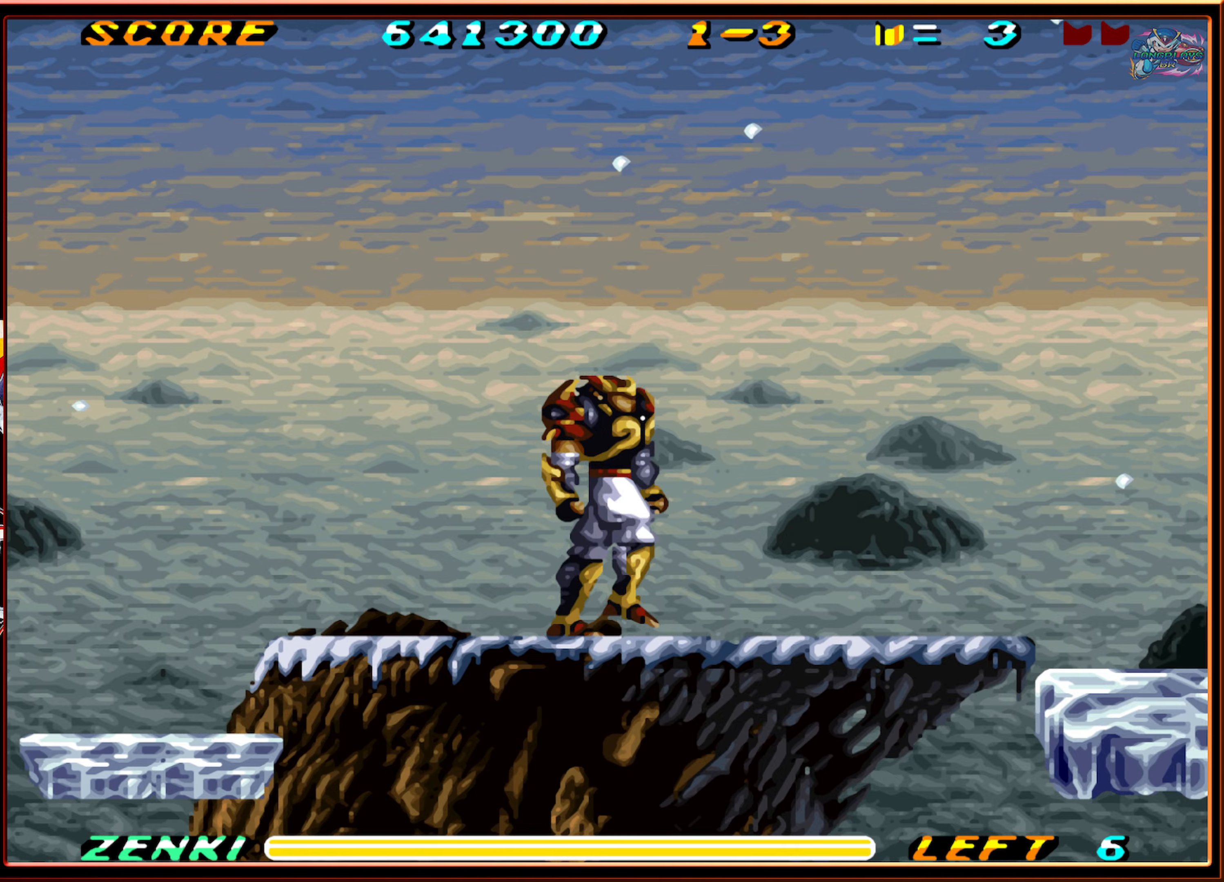
{"buttons": ["DPAD_RIGHT"], "events": [[266, "B", "down"], [483, "B", "up"]]}
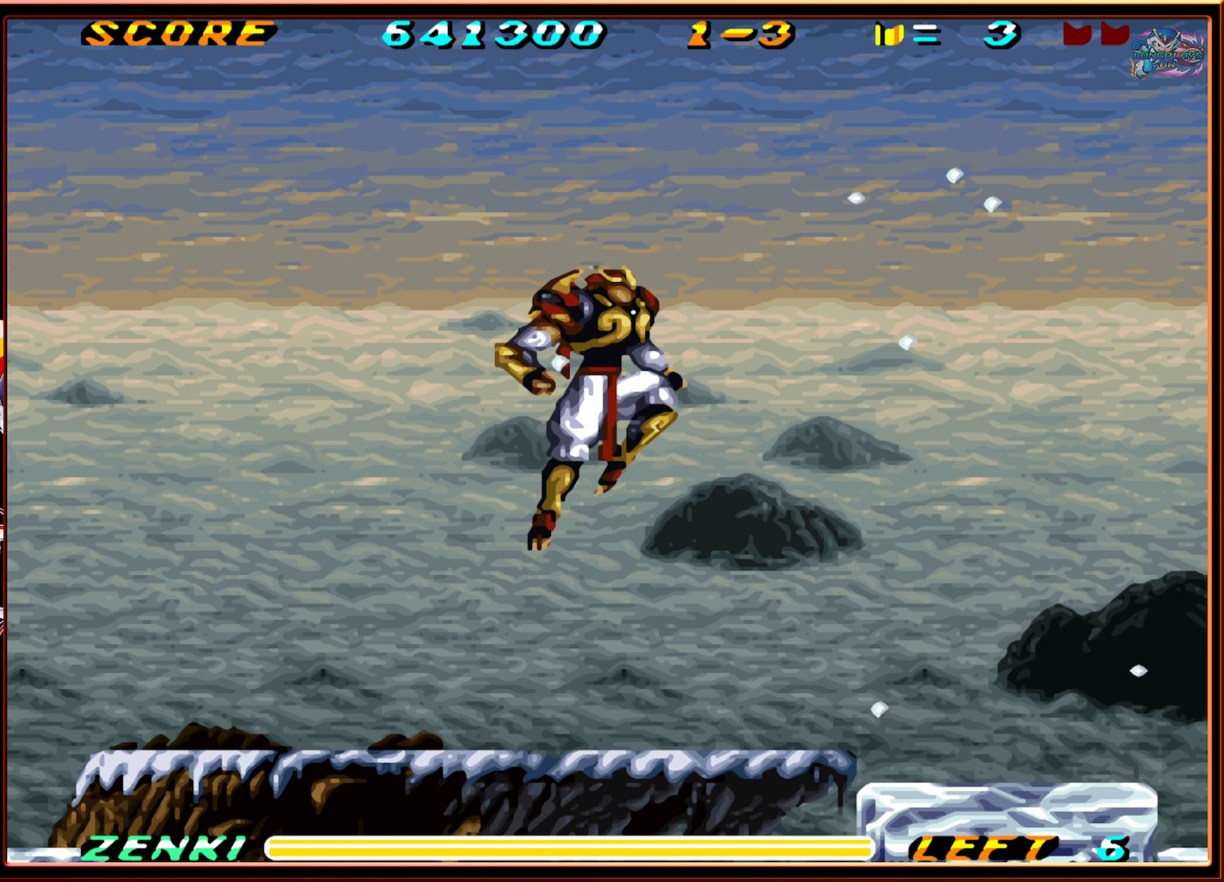
{"buttons": ["DPAD_RIGHT"], "events": []}
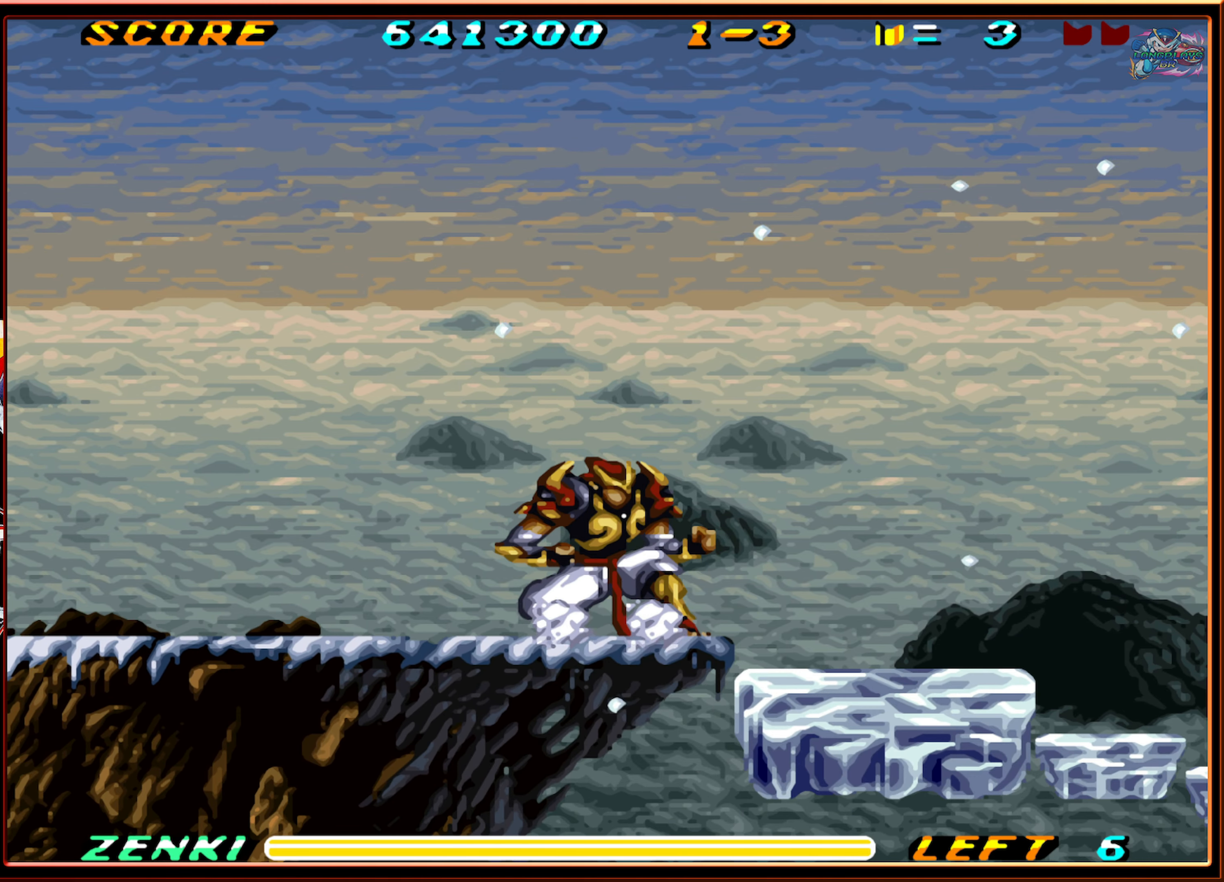
{"buttons": ["DPAD_RIGHT"], "events": [[83, "B", "down"], [500, "B", "up"]]}
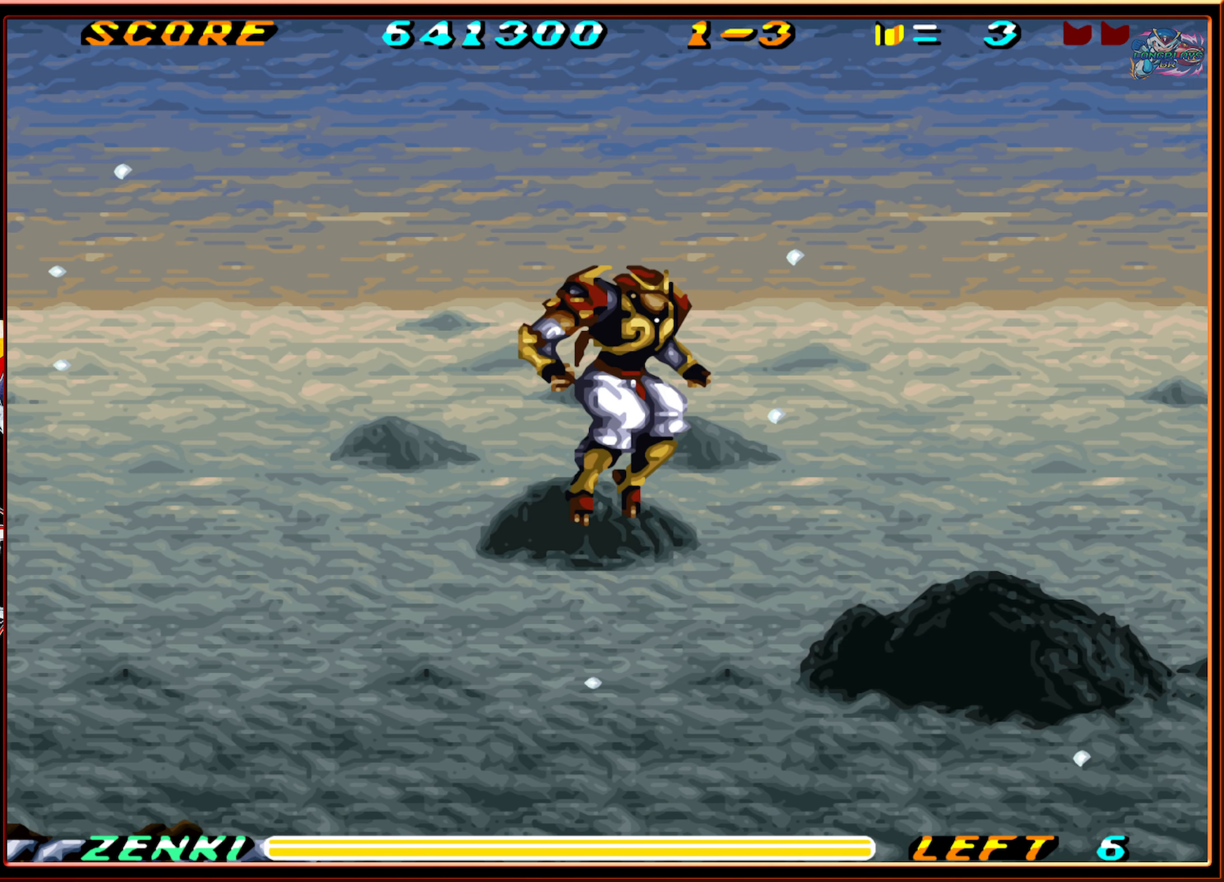
{"buttons": ["DPAD_RIGHT"], "events": []}
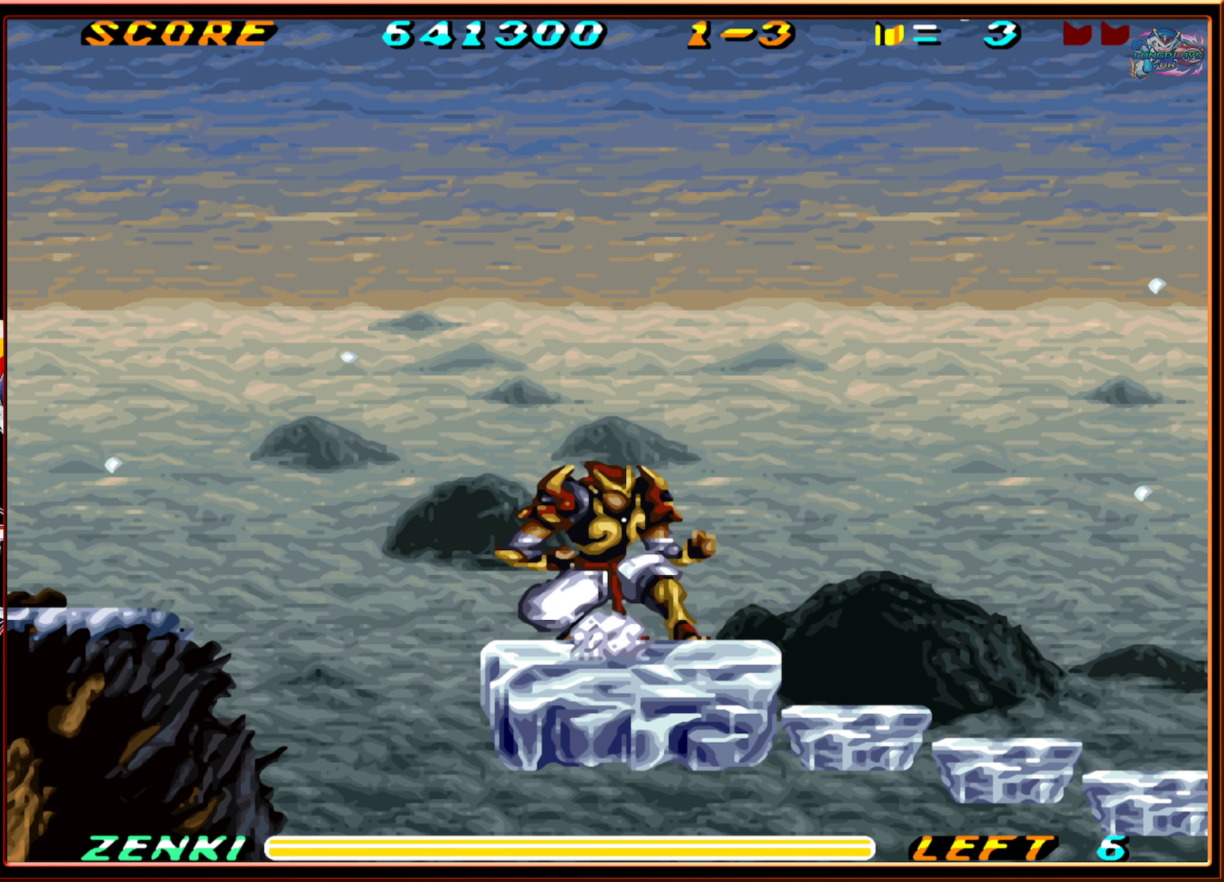
{"buttons": ["B", "DPAD_RIGHT"], "events": [[266, "B", "down"]]}
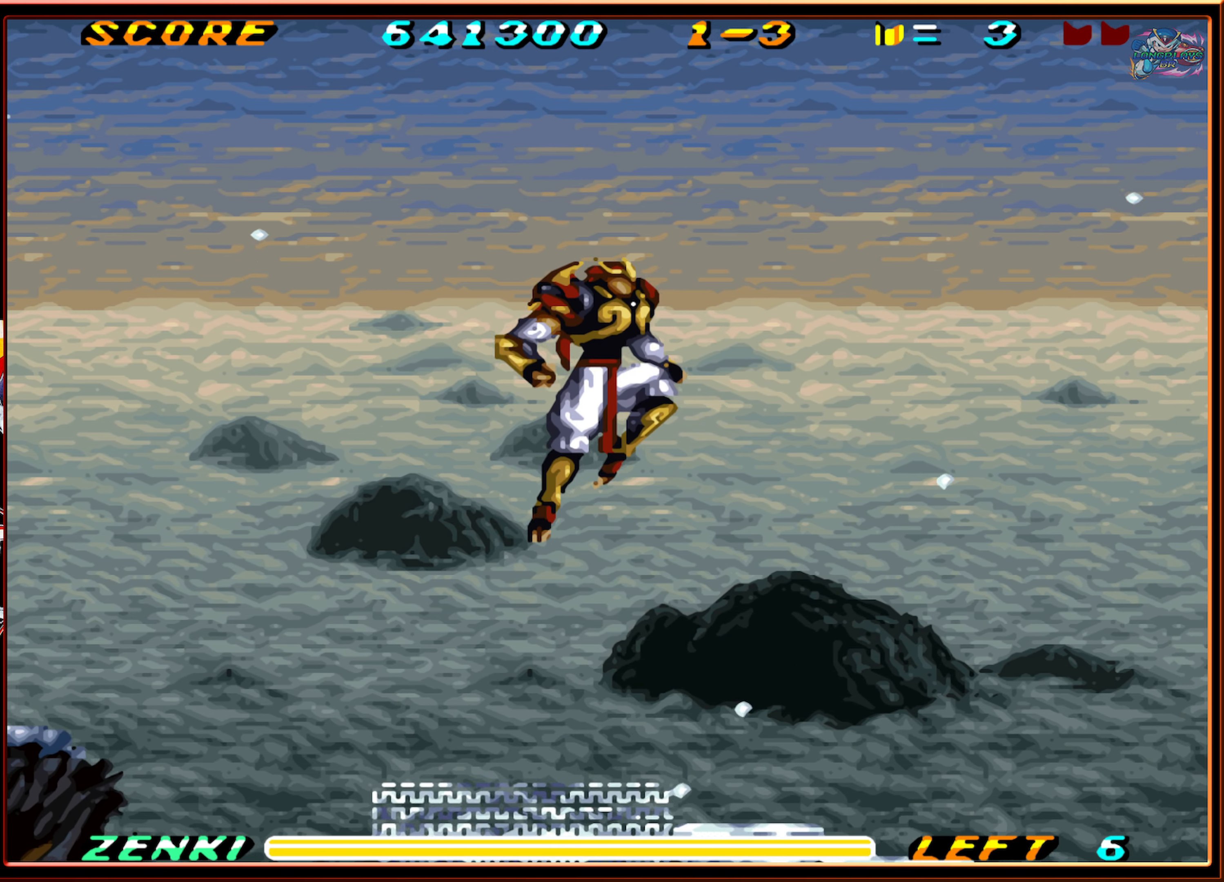
{"buttons": ["DPAD_RIGHT"], "events": [[100, "B", "up"]]}
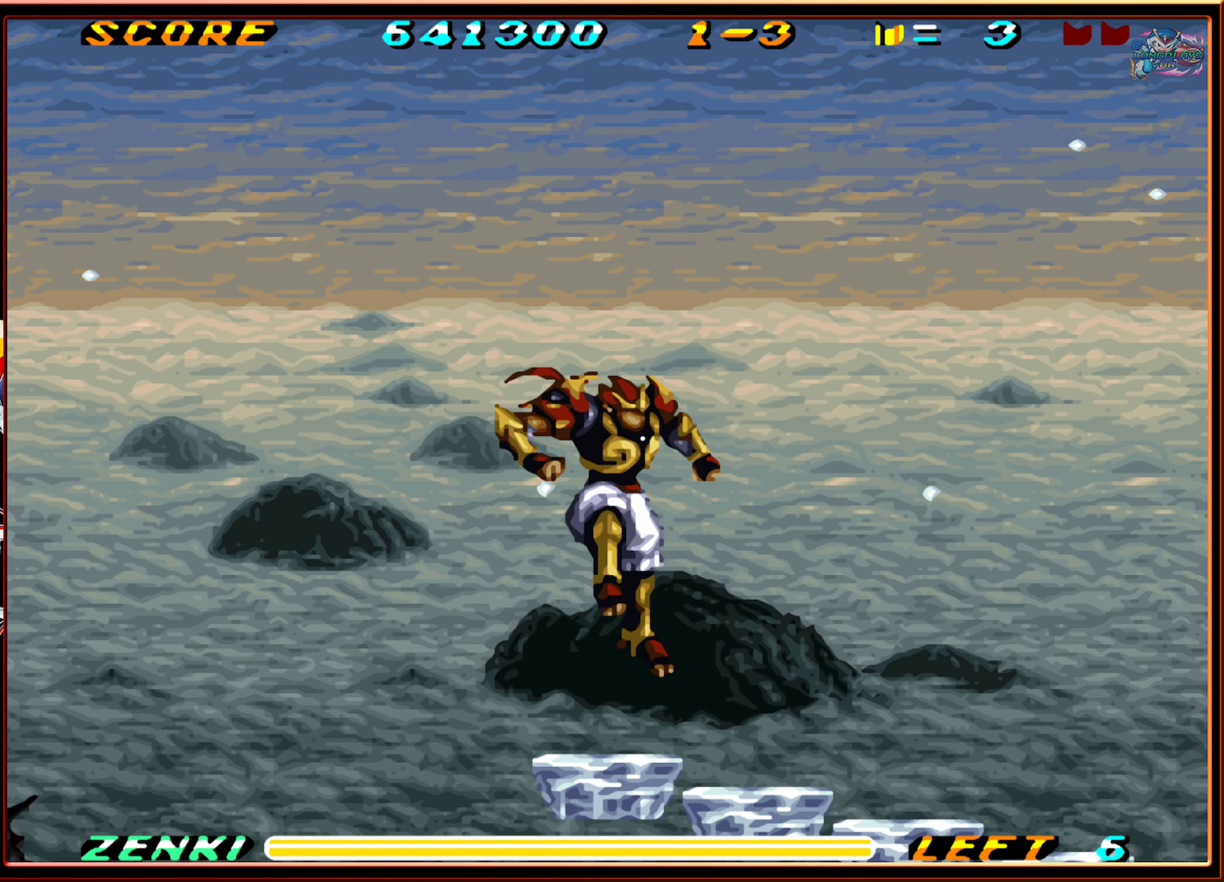
{"buttons": ["DPAD_RIGHT"], "events": []}
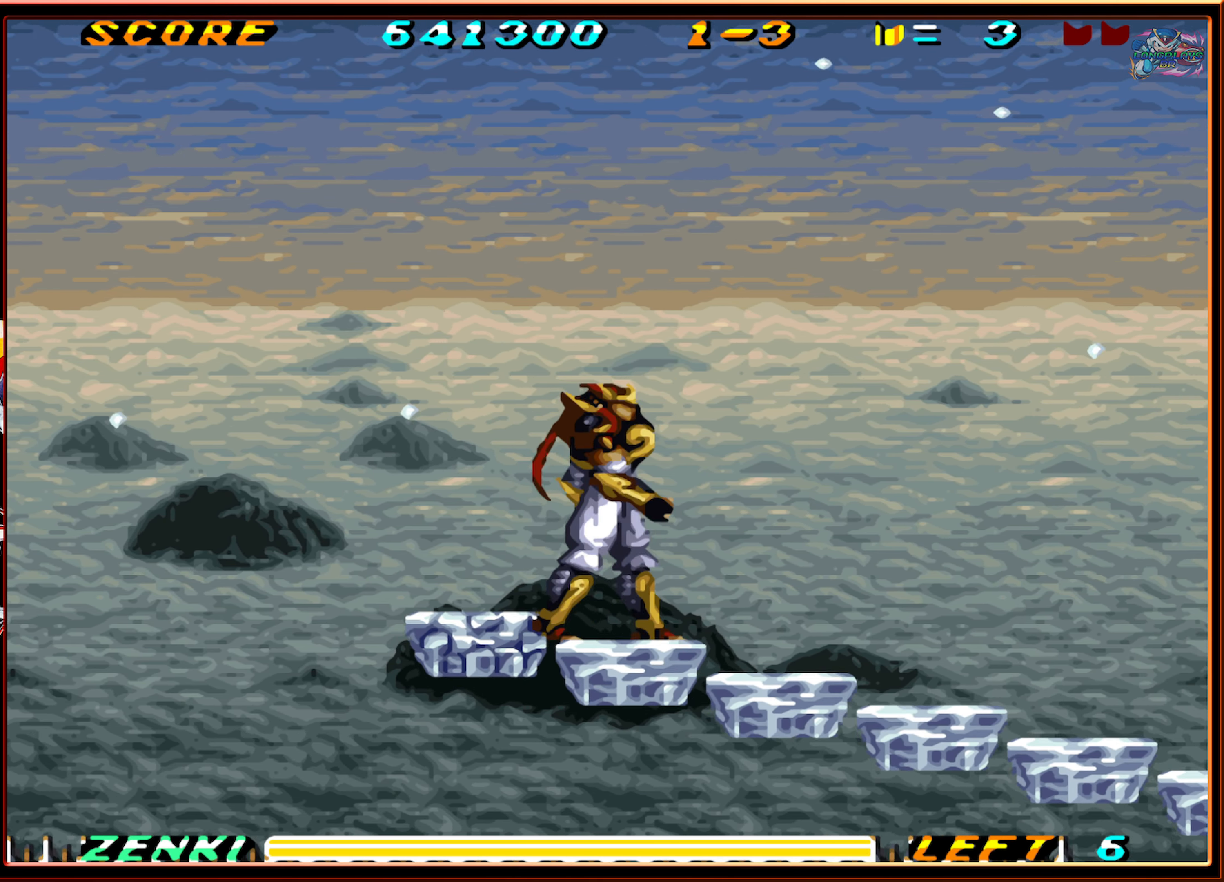
{"buttons": ["DPAD_RIGHT"], "events": []}
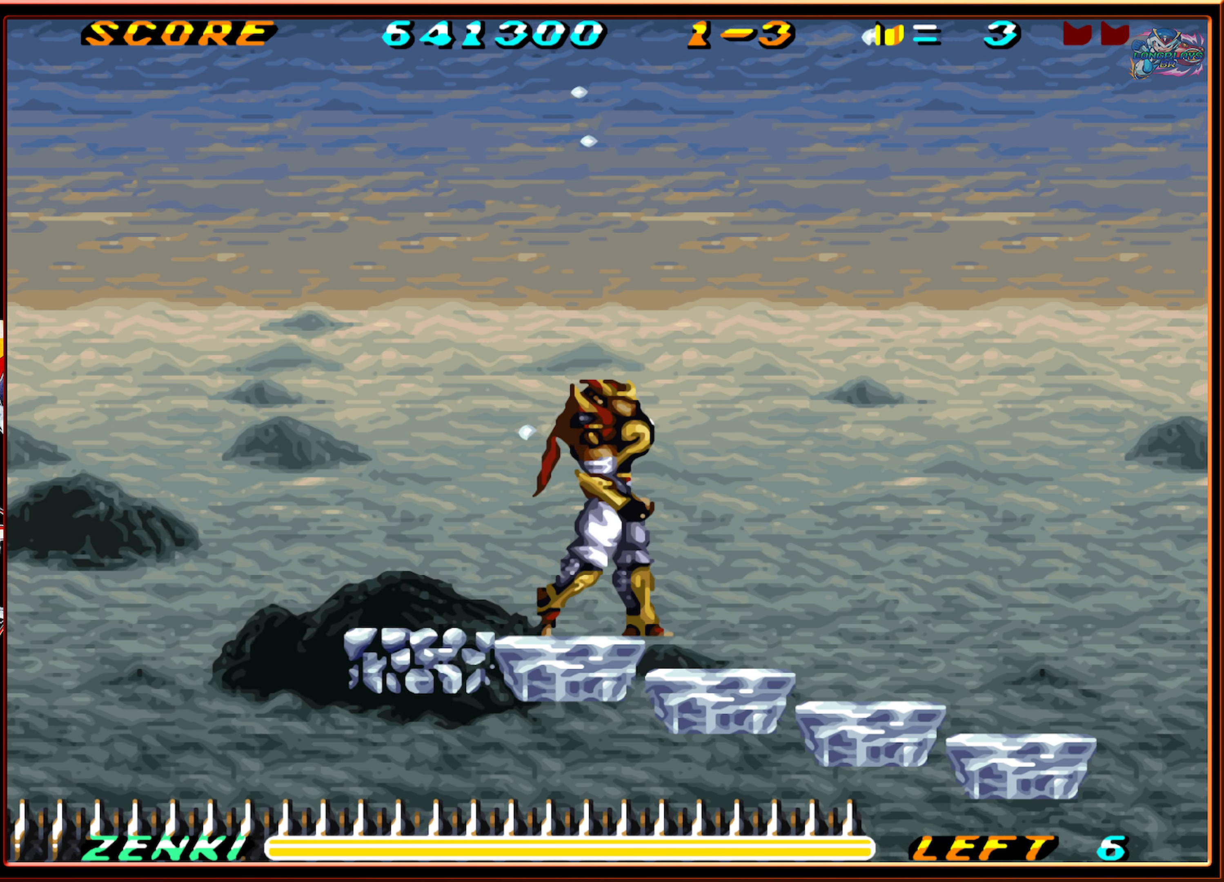
{"buttons": ["DPAD_RIGHT"], "events": []}
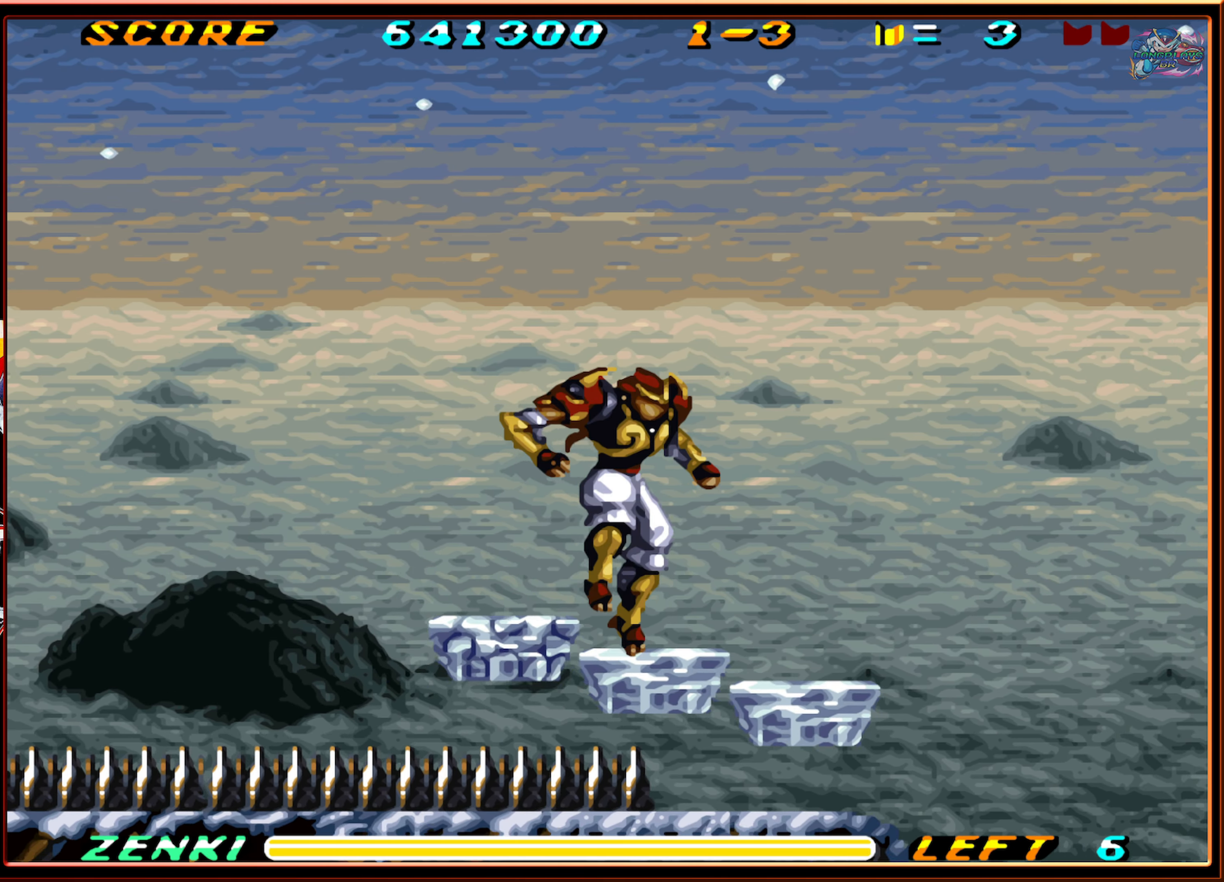
{"buttons": ["DPAD_RIGHT"], "events": []}
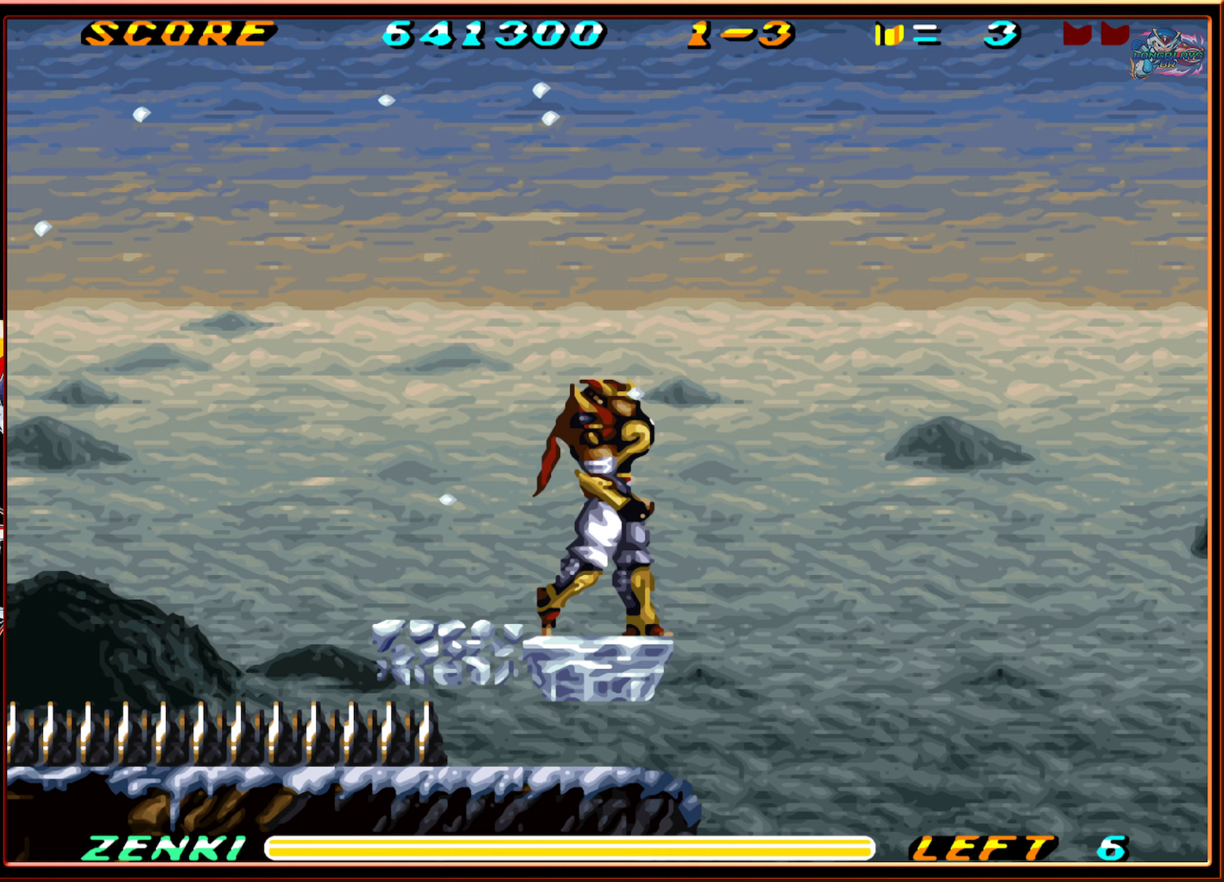
{"buttons": ["DPAD_RIGHT"], "events": []}
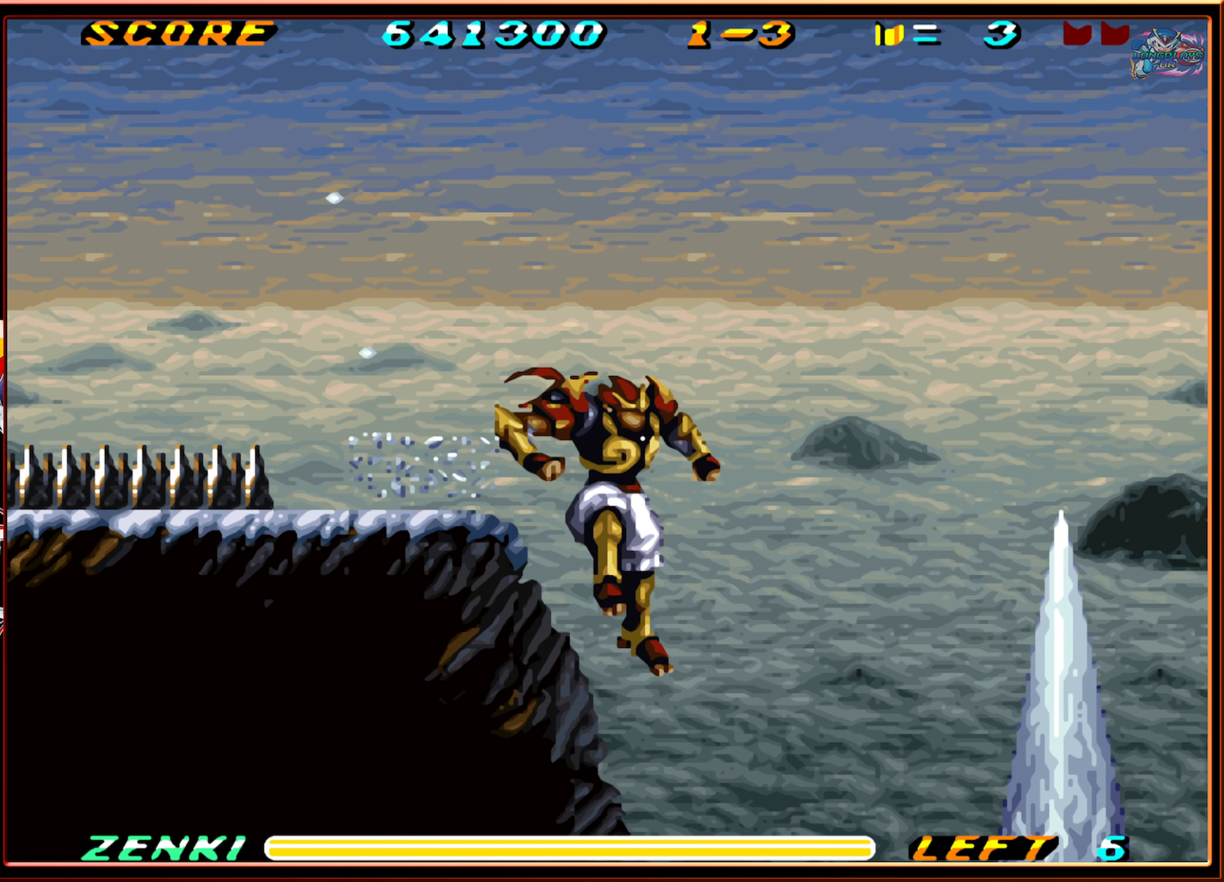
{"buttons": ["DPAD_RIGHT"], "events": []}
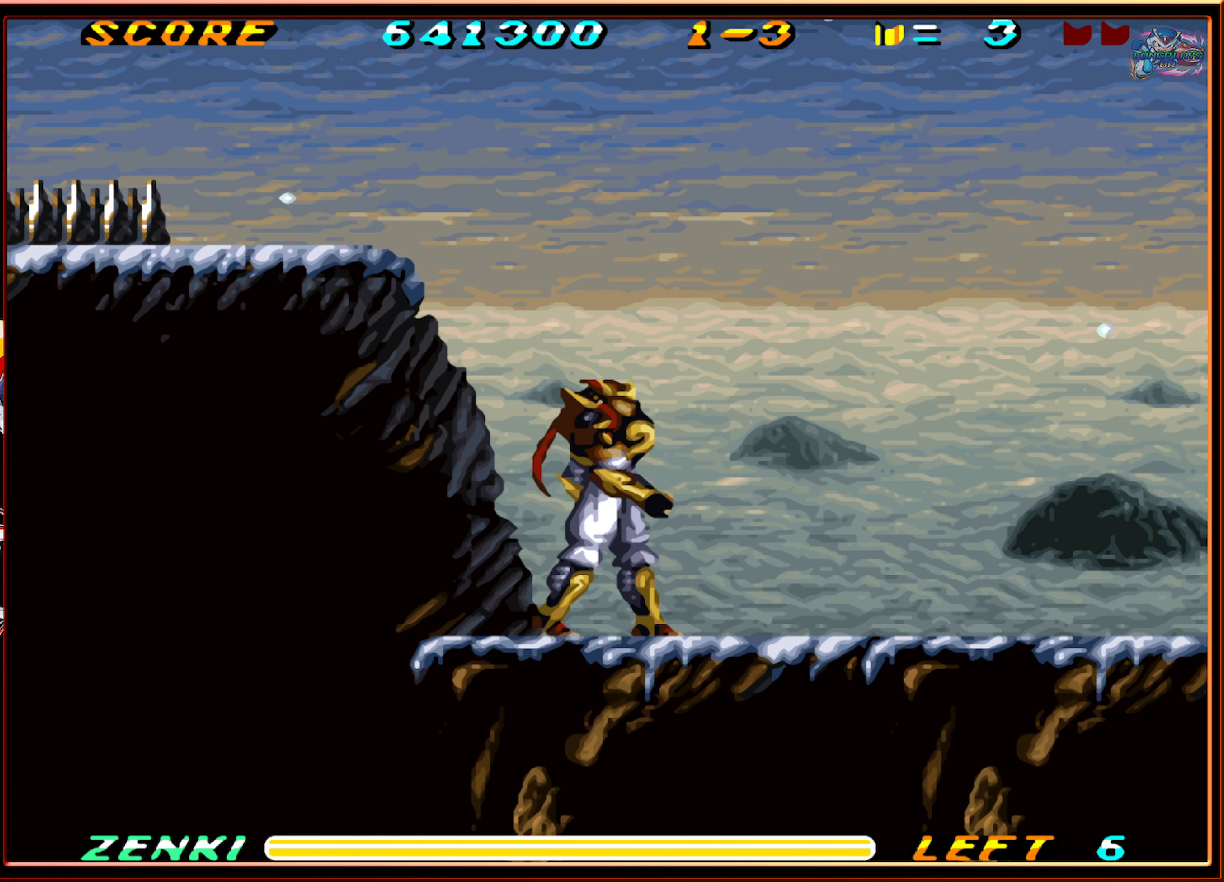
{"buttons": [], "events": [[150, "DPAD_RIGHT", "up"]]}
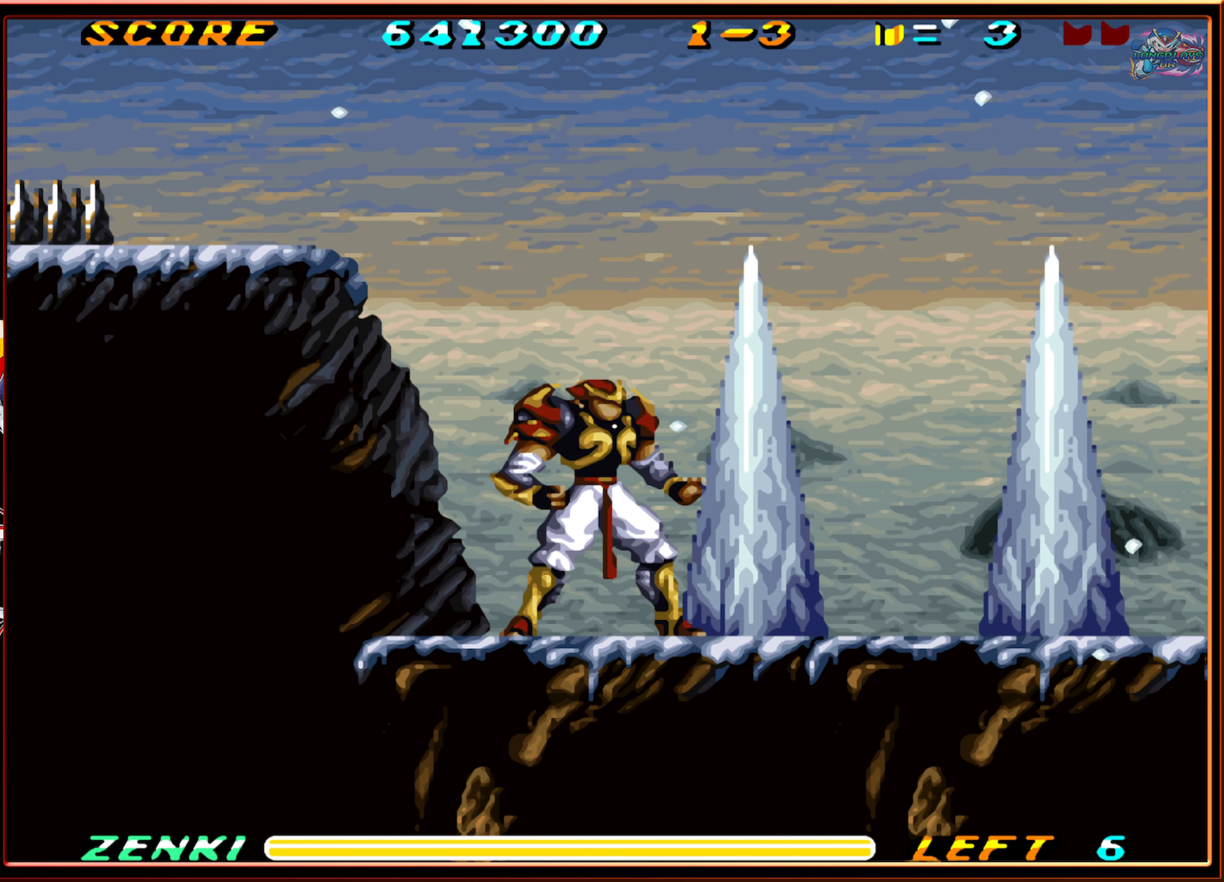
{"buttons": [], "events": []}
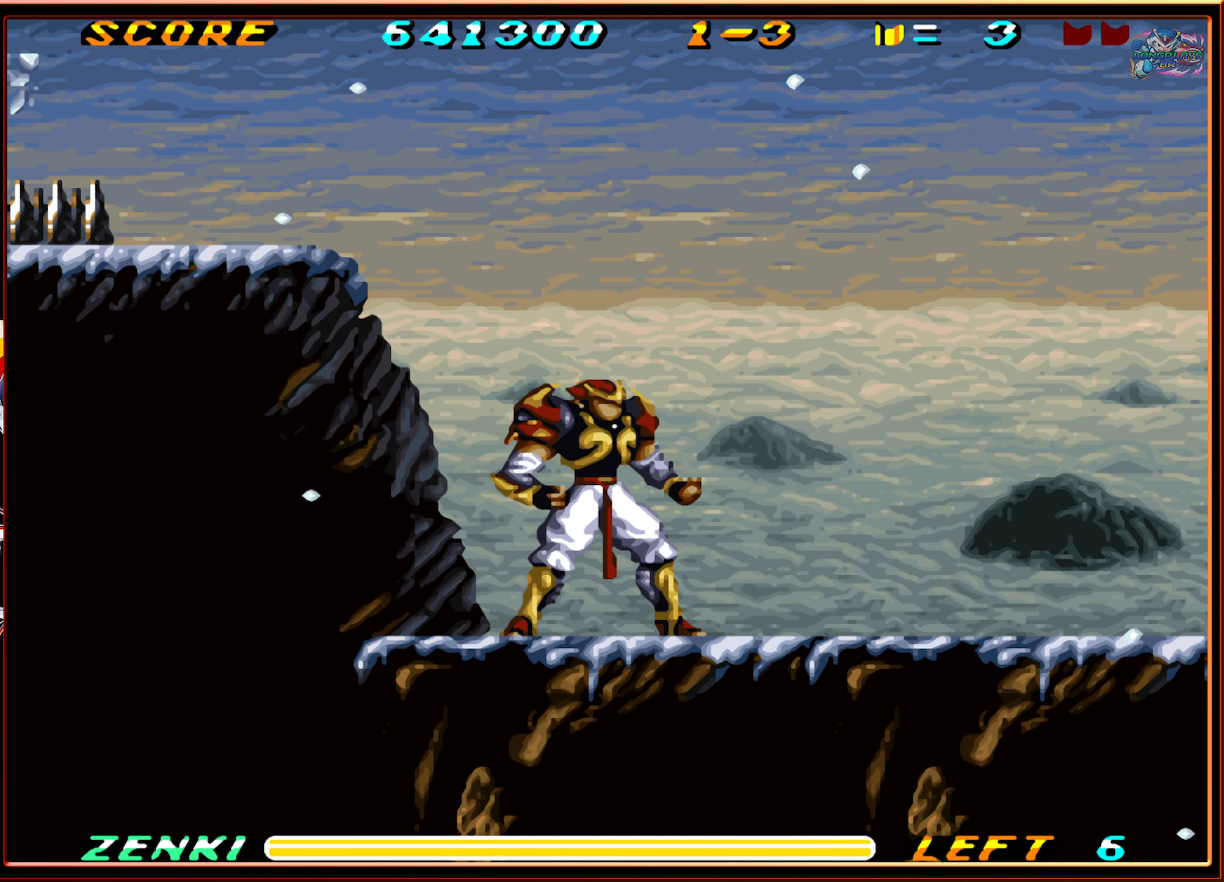
{"buttons": [], "events": []}
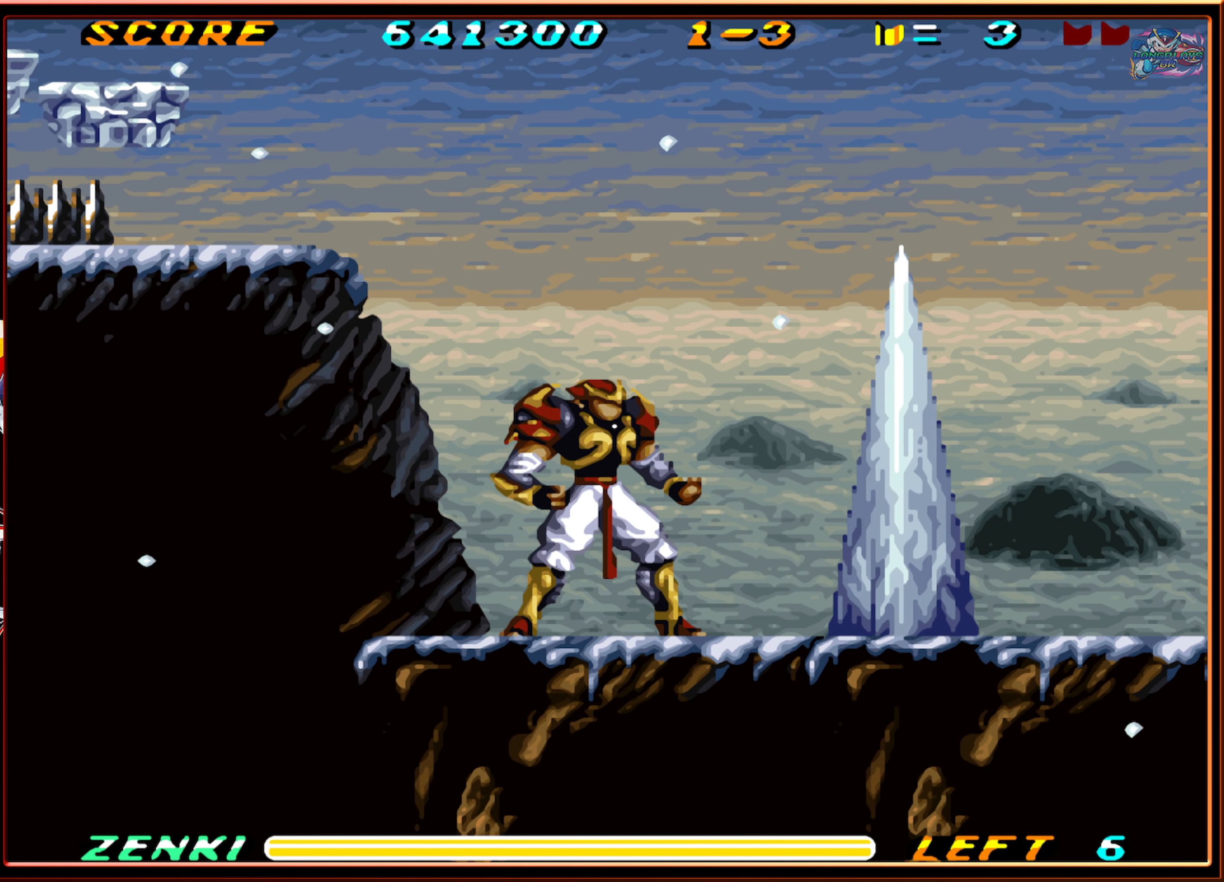
{"buttons": [], "events": []}
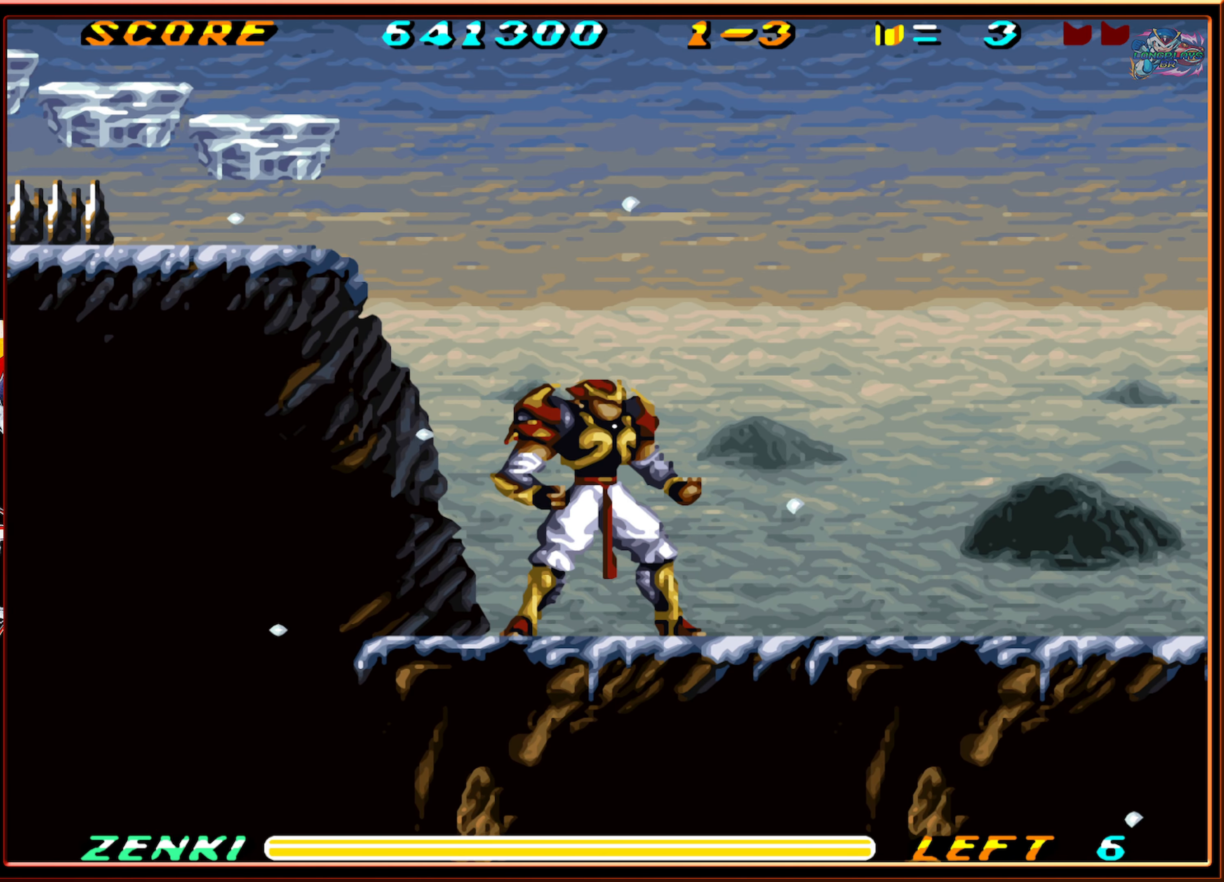
{"buttons": [], "events": []}
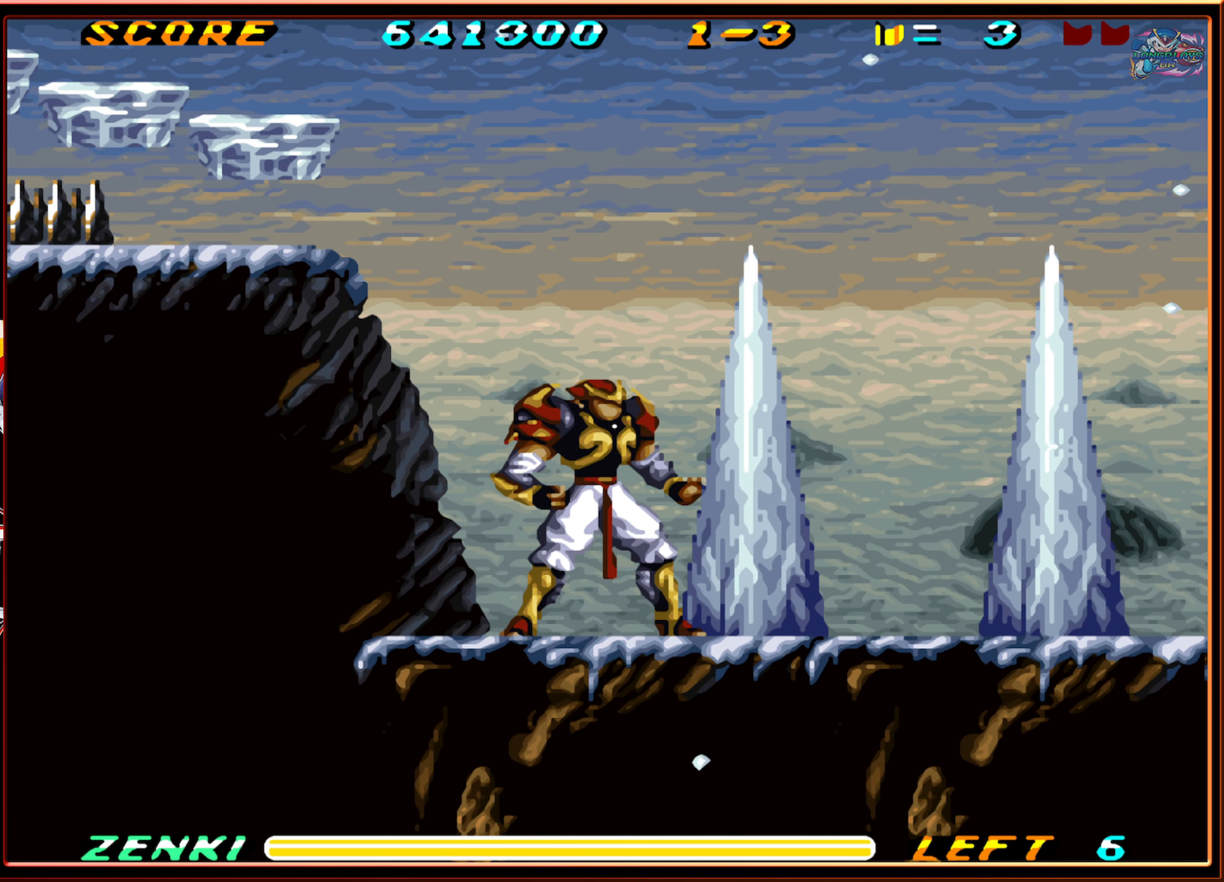
{"buttons": ["DPAD_RIGHT"], "events": [[333, "DPAD_RIGHT", "down"]]}
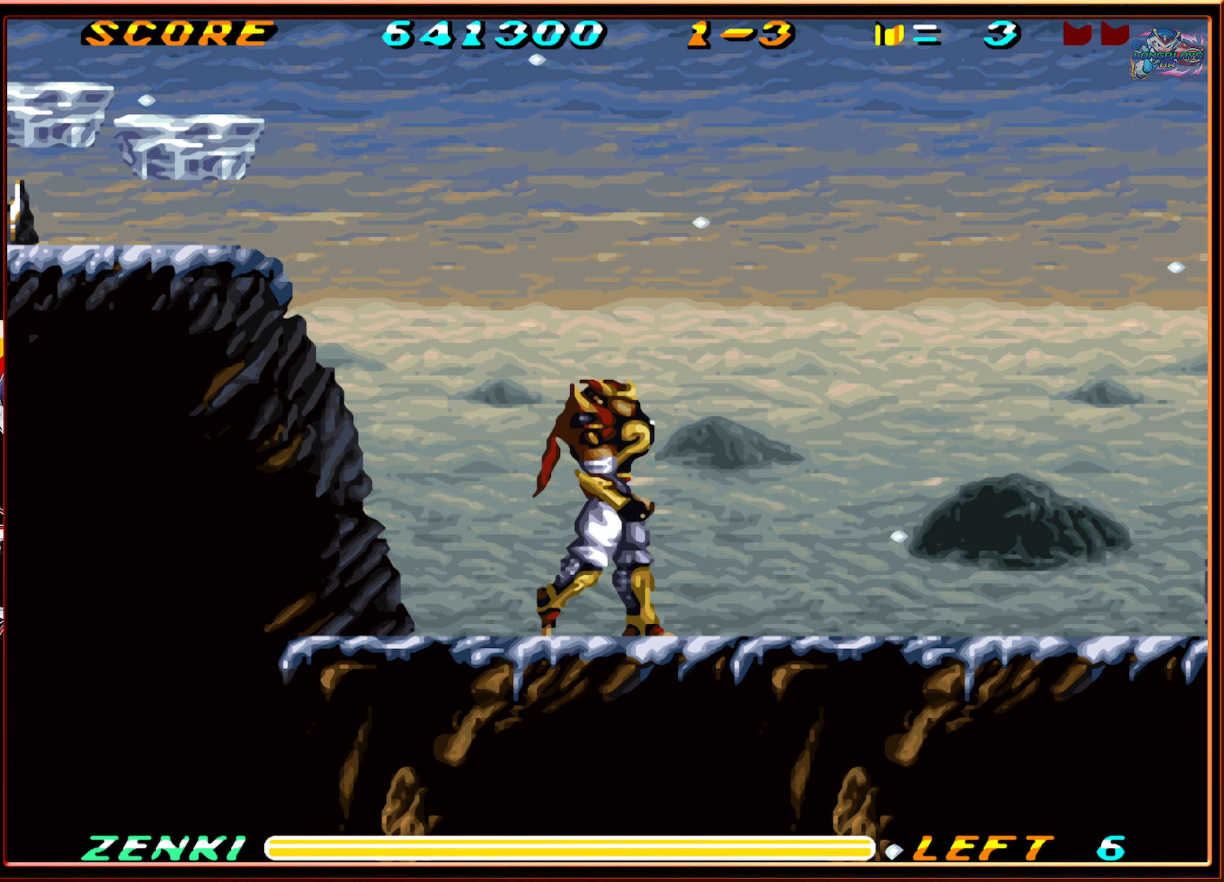
{"buttons": [], "events": [[217, "DPAD_RIGHT", "up"]]}
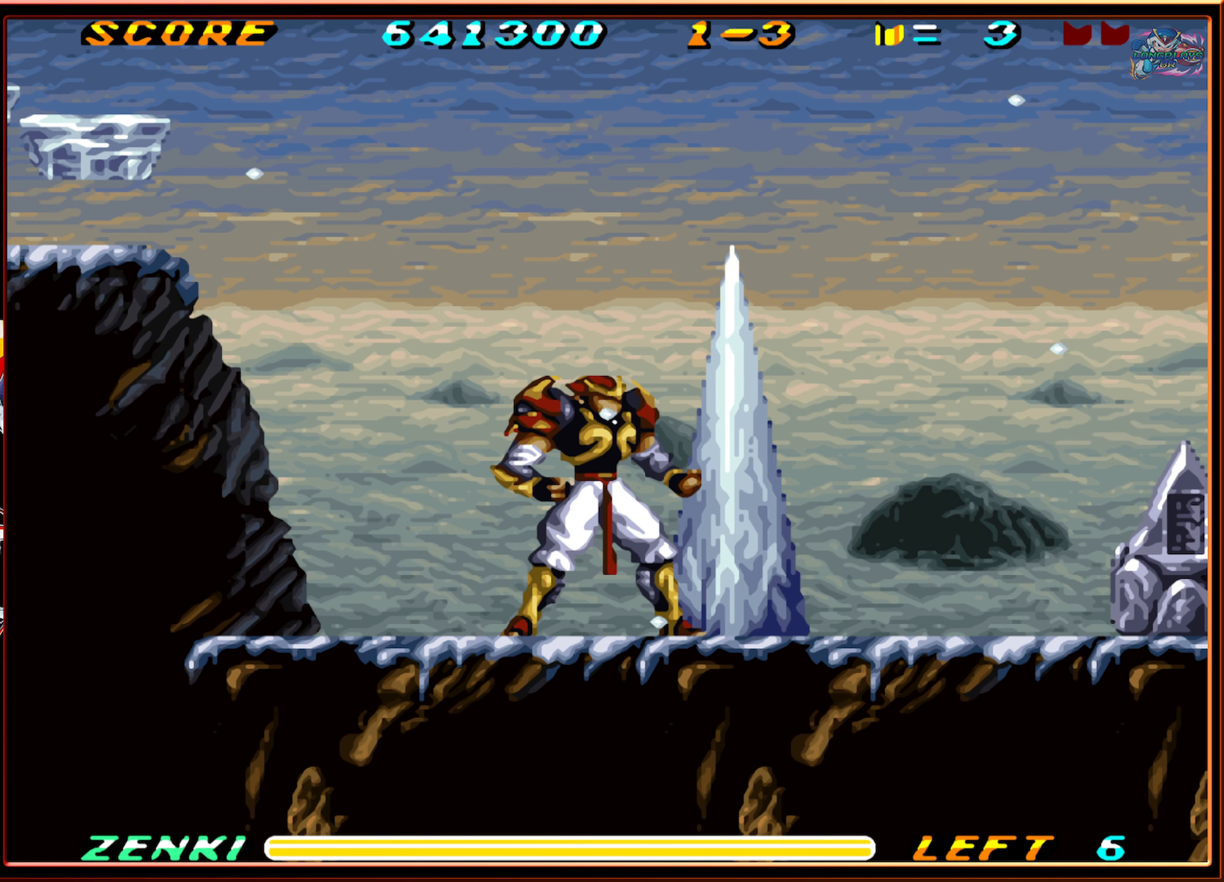
{"buttons": ["DPAD_RIGHT"], "events": [[433, "DPAD_RIGHT", "down"]]}
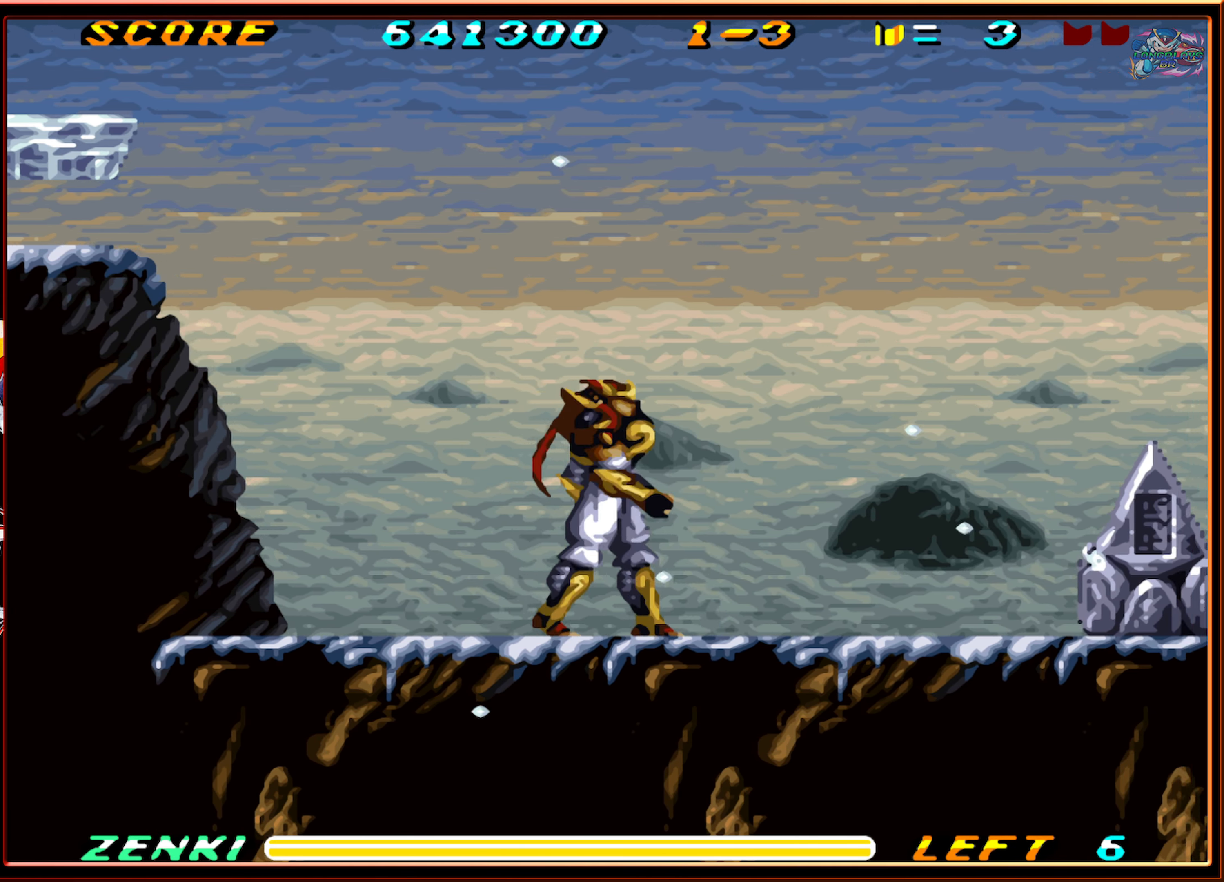
{"buttons": [], "events": [[317, "DPAD_RIGHT", "up"]]}